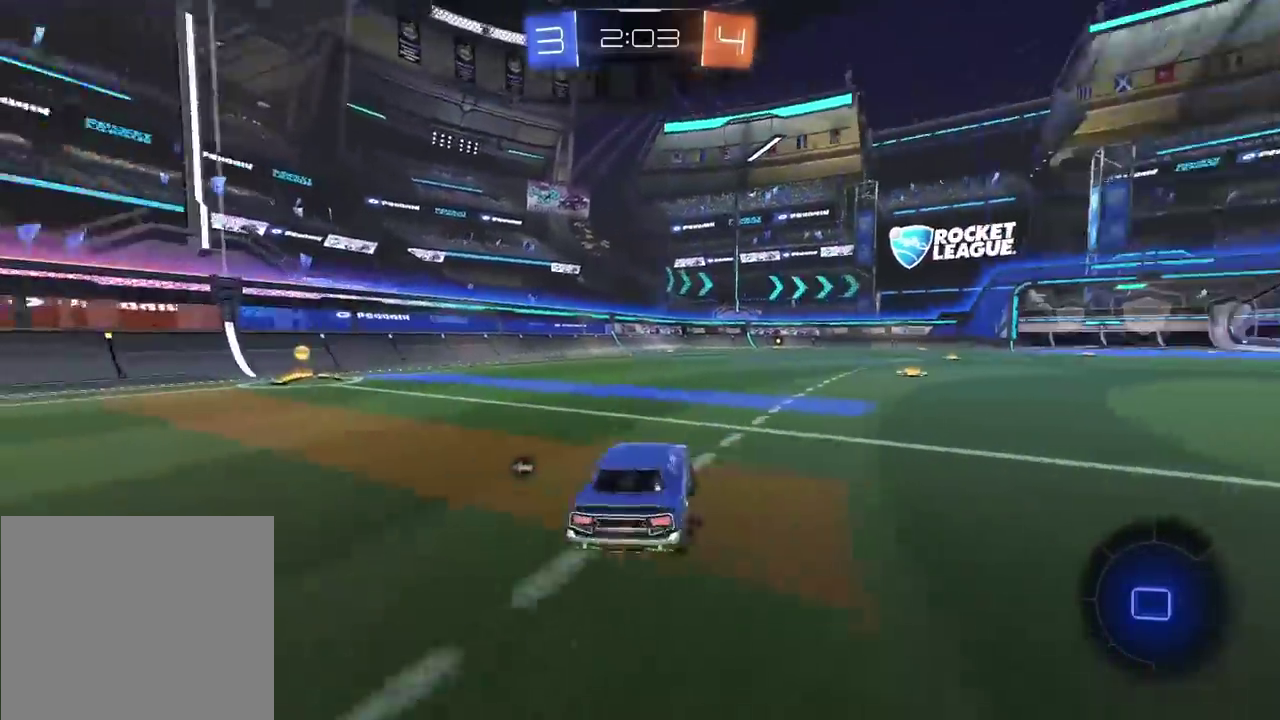
Gameplay with a controller (PlayStation layout); each line is a JSON object with the inputs held at the frame after it. "events" lists button and stick changes between this image and that frame as [ms after this image, input, new state], when the widget could be followed in between.
{"buttons": ["R2"], "left_stick": "up-left", "right_stick": "center", "events": [[100, "left_stick", "up-left"], [117, "TRIANGLE", "down"], [233, "TRIANGLE", "up"]]}
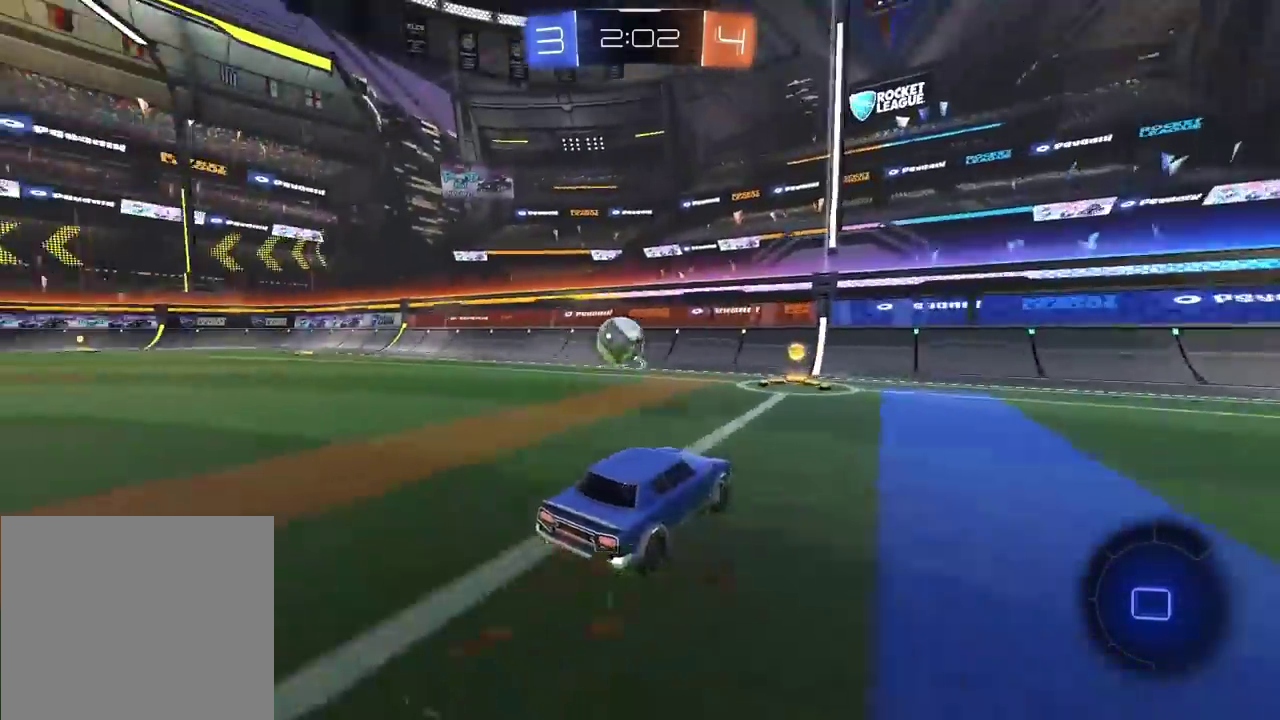
{"buttons": ["R2"], "left_stick": "center", "right_stick": "center", "events": [[50, "left_stick", "center"], [217, "left_stick", "left"], [283, "left_stick", "center"], [383, "left_stick", "down-right"], [500, "left_stick", "center"]]}
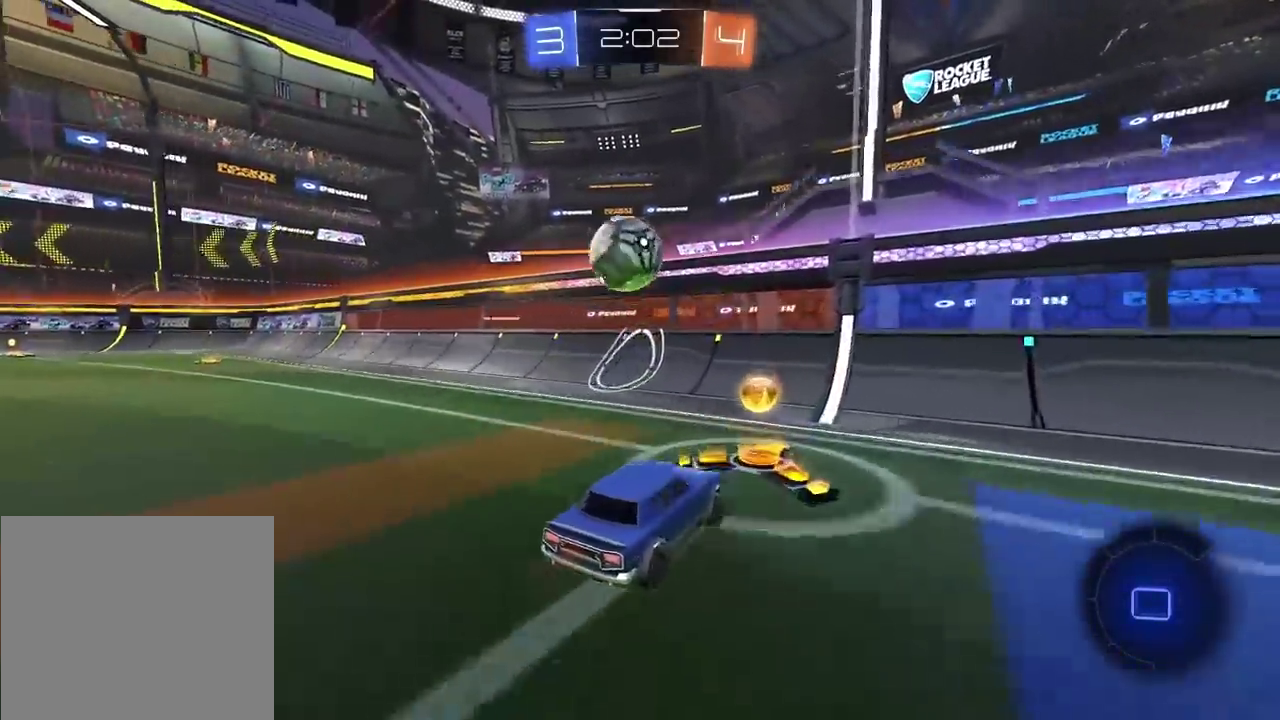
{"buttons": ["R2"], "left_stick": "right", "right_stick": "center", "events": [[350, "left_stick", "right"]]}
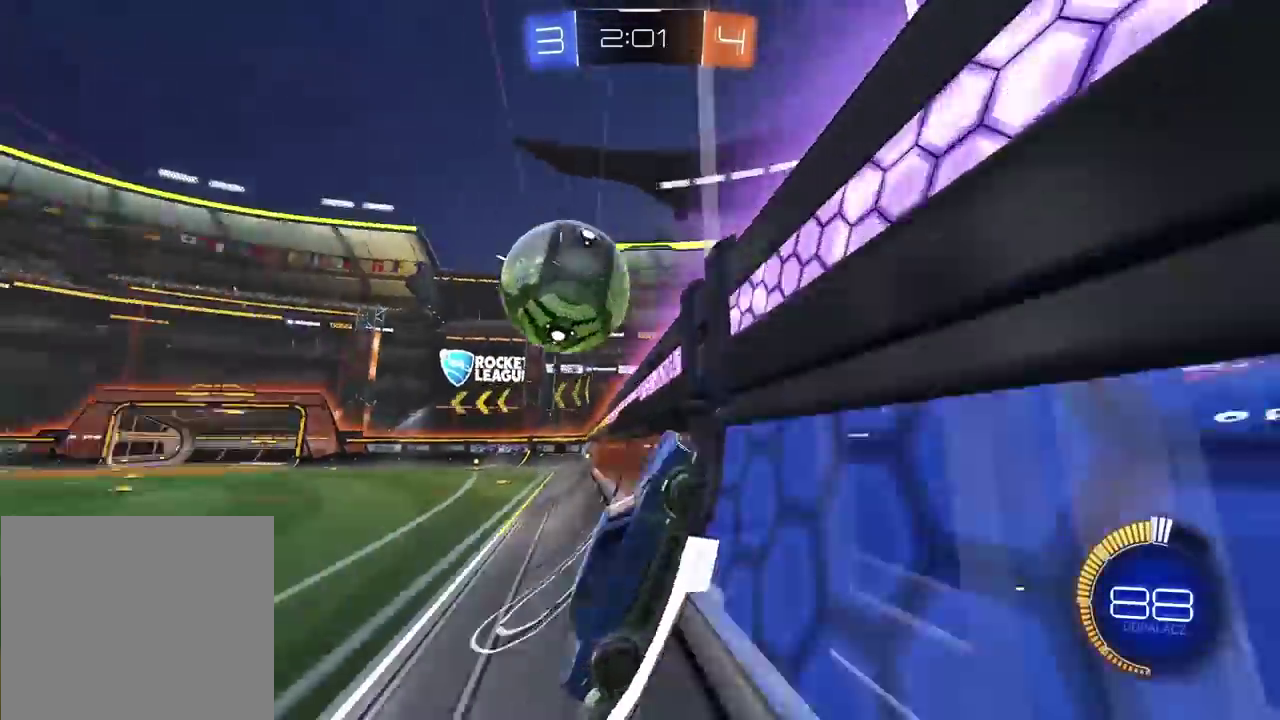
{"buttons": ["R2"], "left_stick": "right", "right_stick": "center", "events": []}
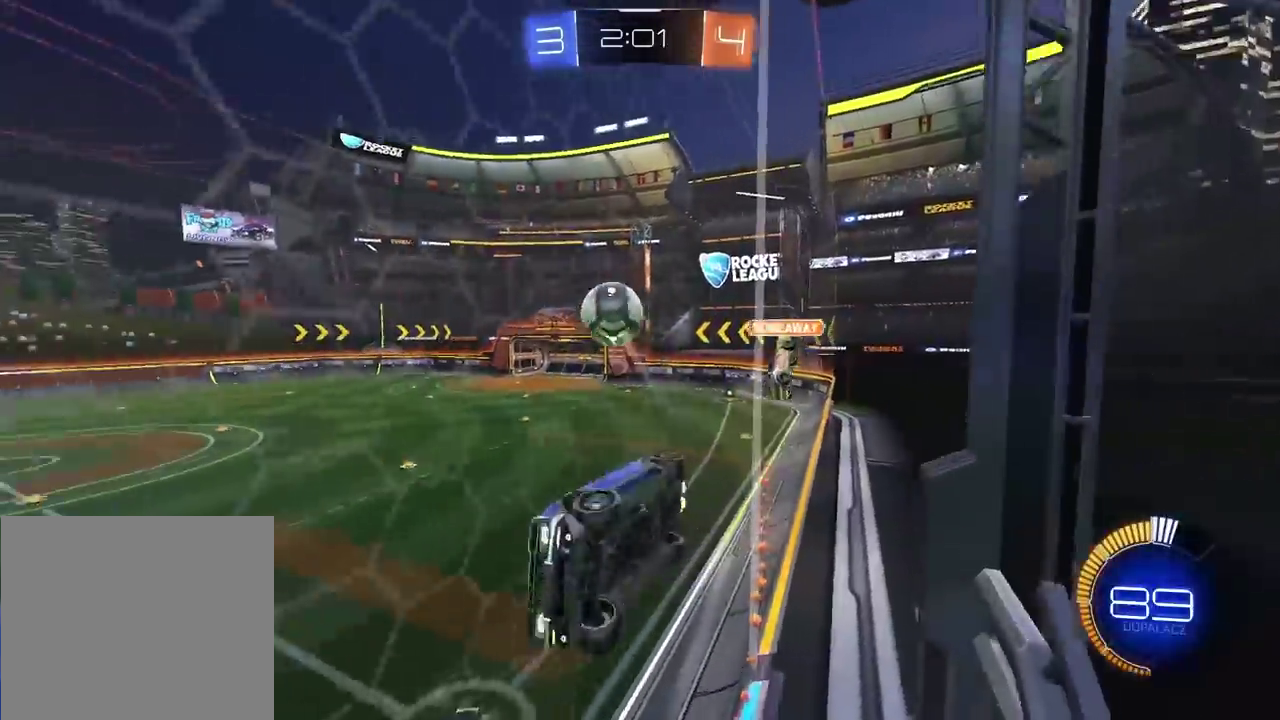
{"buttons": ["R2"], "left_stick": "right", "right_stick": "center", "events": []}
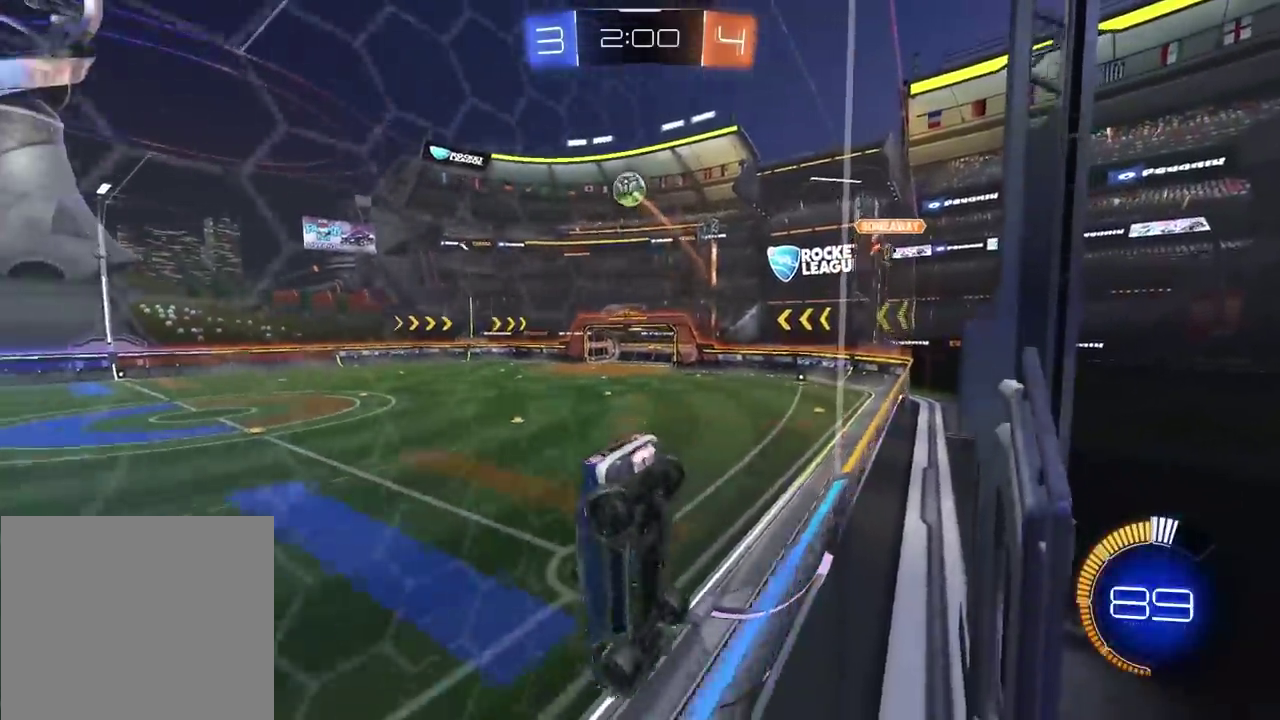
{"buttons": ["R2"], "left_stick": "left", "right_stick": "center", "events": [[283, "left_stick", "center"], [467, "left_stick", "left"]]}
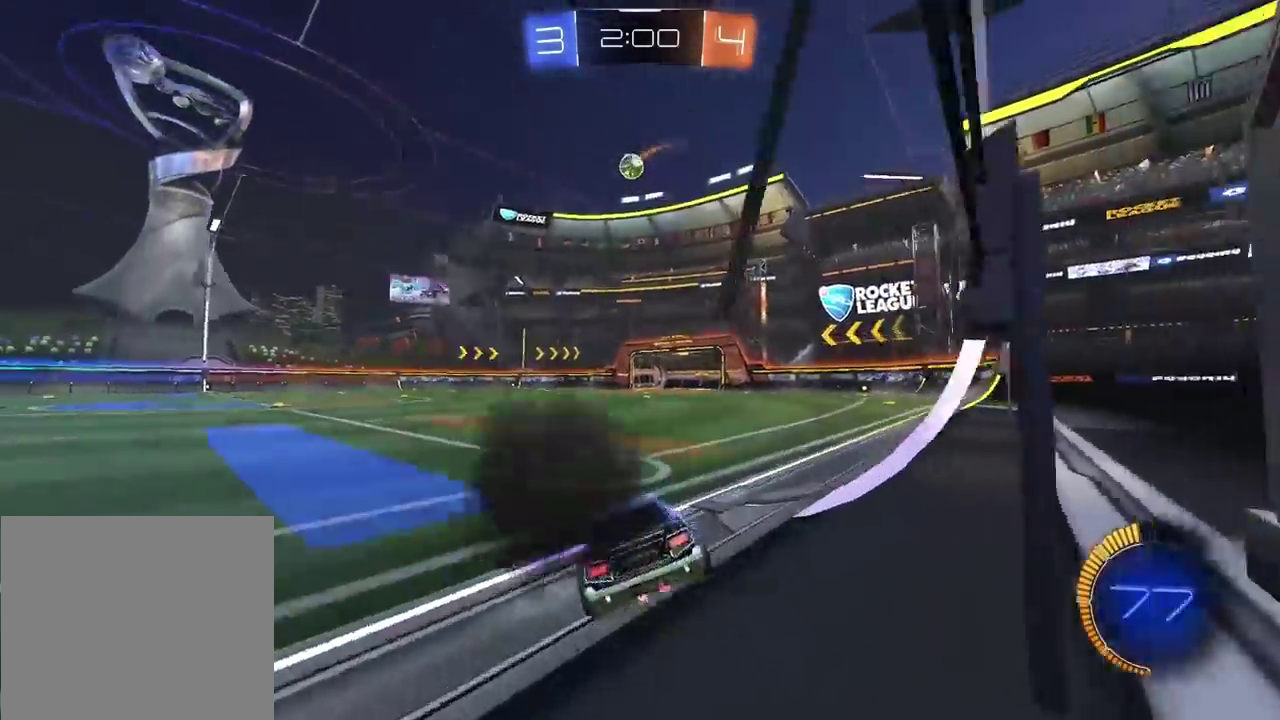
{"buttons": ["R2"], "left_stick": "center", "right_stick": "center", "events": [[83, "left_stick", "center"], [133, "left_stick", "up"], [183, "CROSS", "down"], [267, "CROSS", "up"], [333, "CROSS", "down"], [433, "CROSS", "up"], [450, "left_stick", "center"]]}
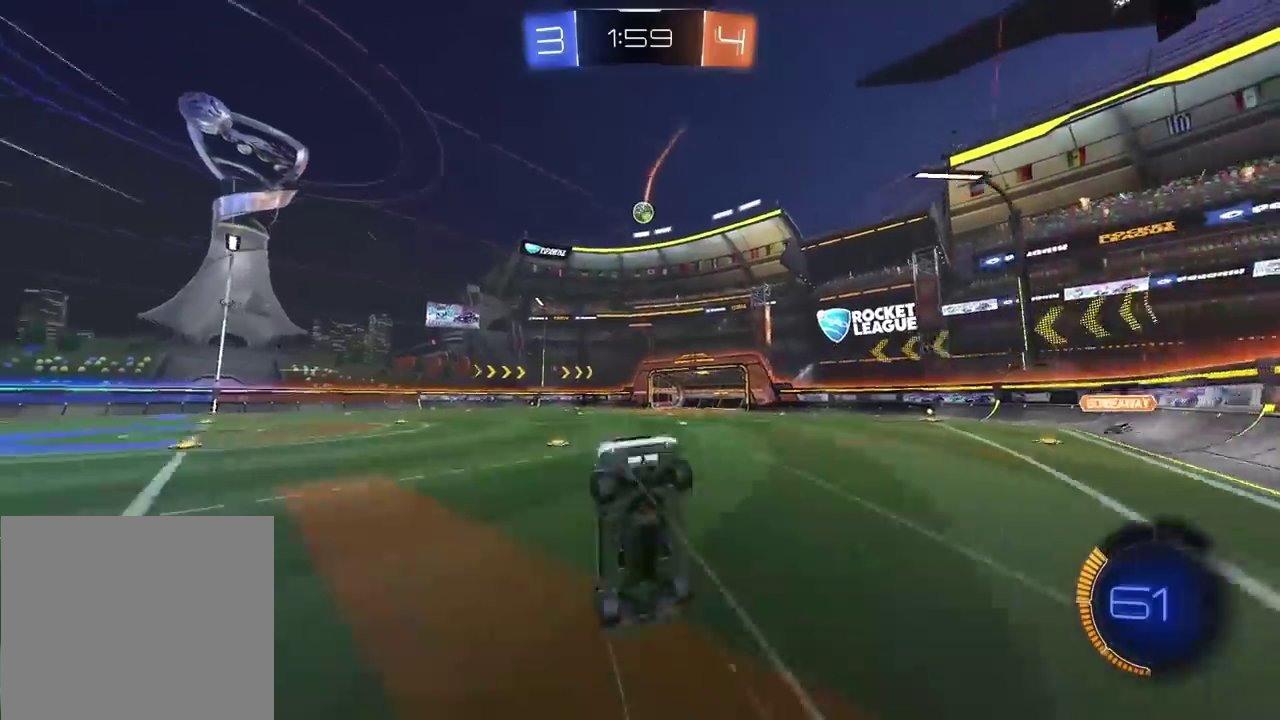
{"buttons": ["R2"], "left_stick": "center", "right_stick": "center", "events": []}
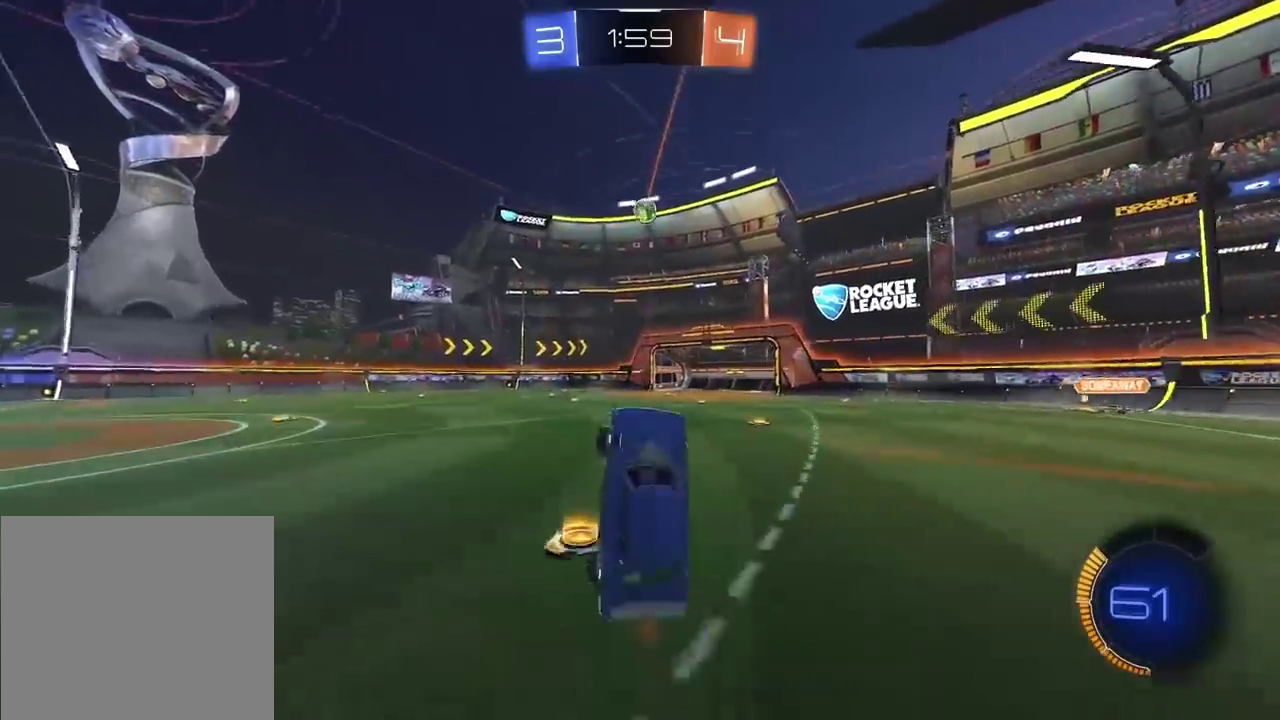
{"buttons": ["R2"], "left_stick": "right", "right_stick": "center", "events": [[417, "left_stick", "right"]]}
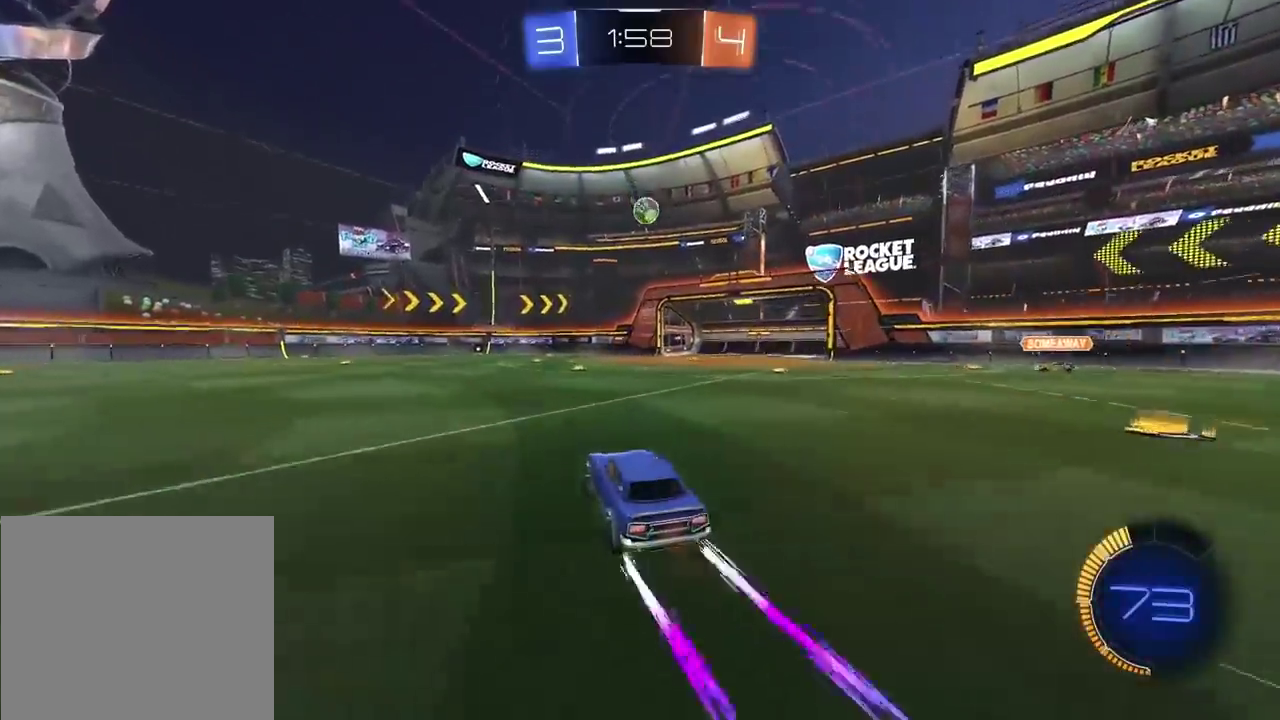
{"buttons": ["R2"], "left_stick": "center", "right_stick": "center", "events": [[83, "left_stick", "center"]]}
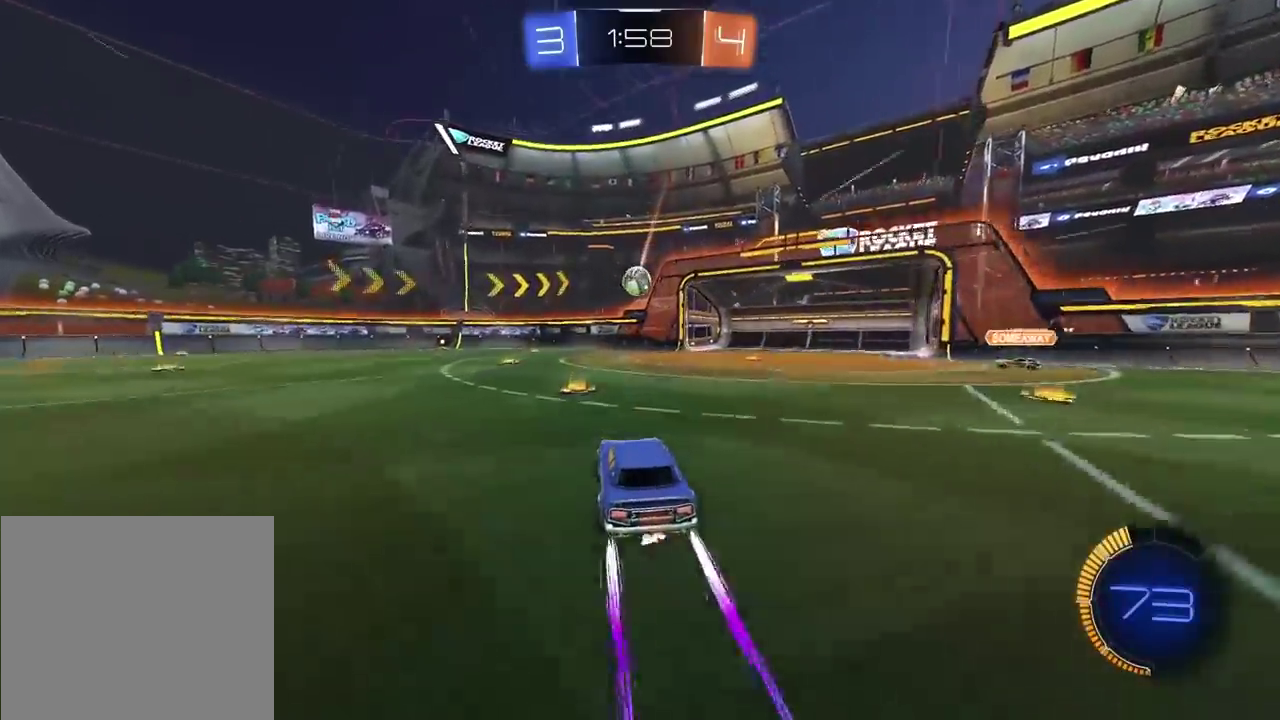
{"buttons": ["R2"], "left_stick": "center", "right_stick": "center", "events": [[117, "left_stick", "right"], [333, "left_stick", "center"]]}
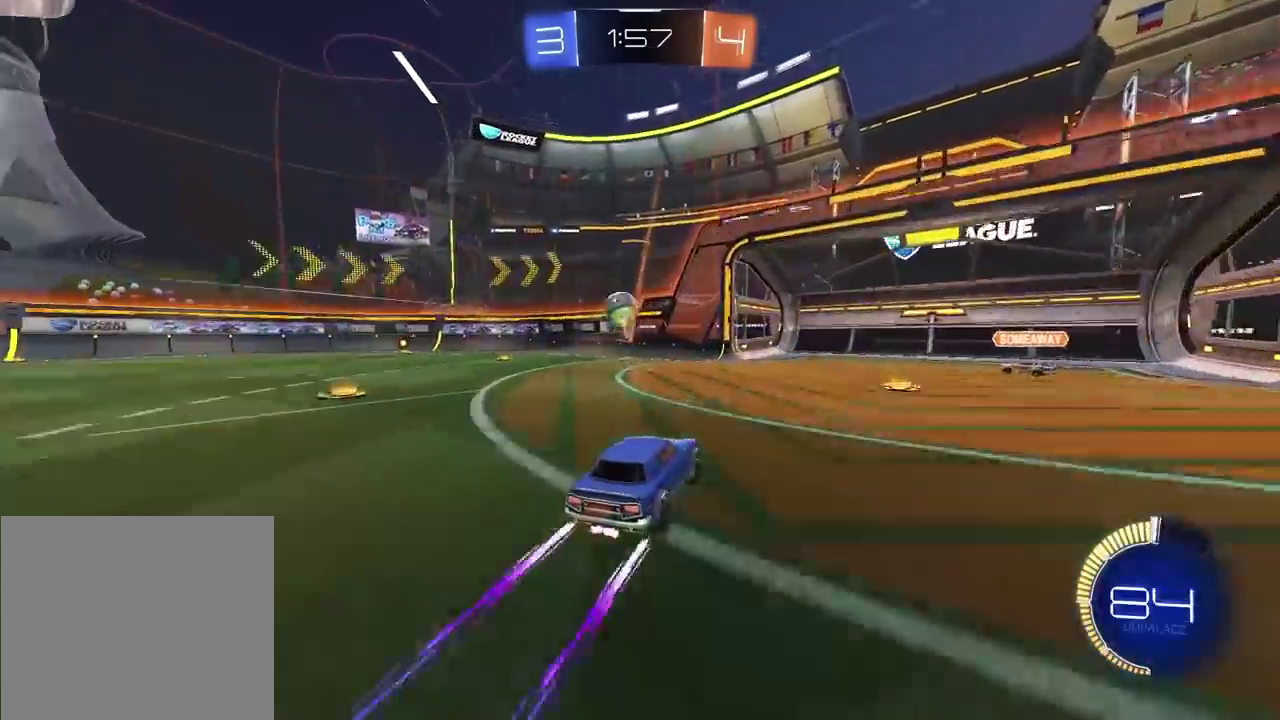
{"buttons": ["R2"], "left_stick": "left", "right_stick": "center", "events": [[267, "left_stick", "left"], [367, "left_stick", "center"], [433, "left_stick", "left"]]}
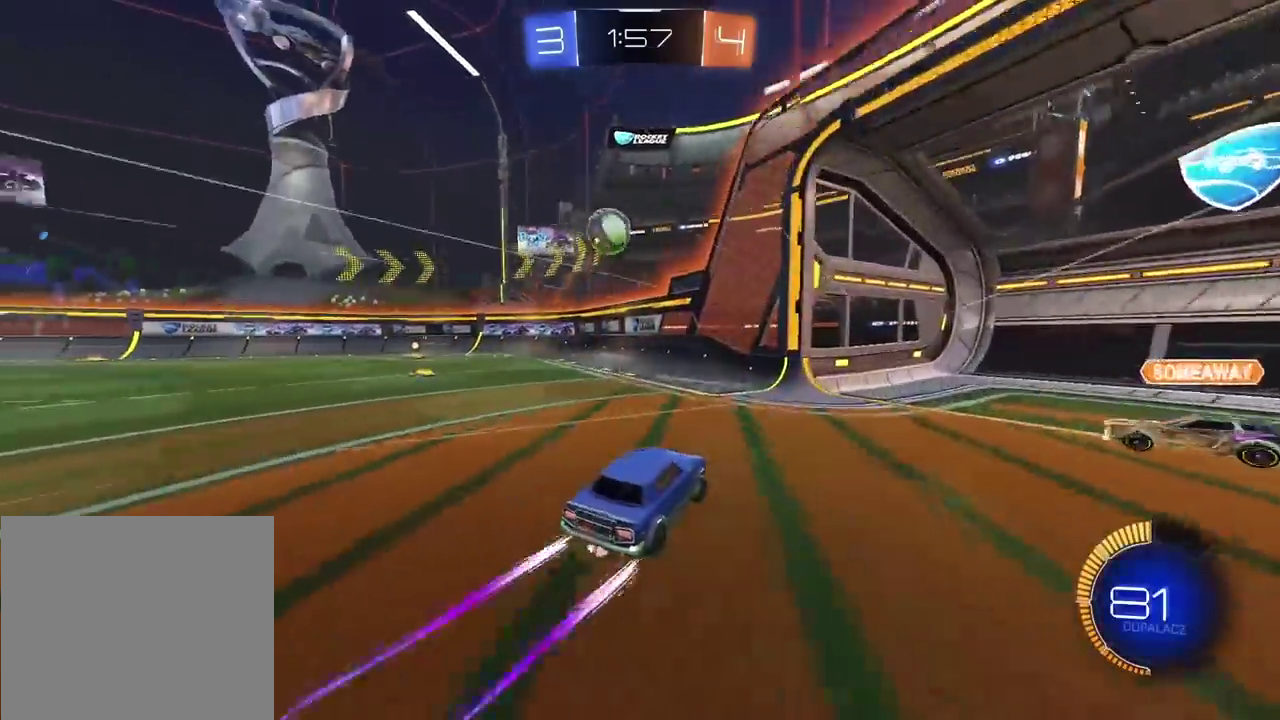
{"buttons": ["L2"], "left_stick": "left", "right_stick": "center", "events": [[83, "R2", "up"], [317, "L2", "down"]]}
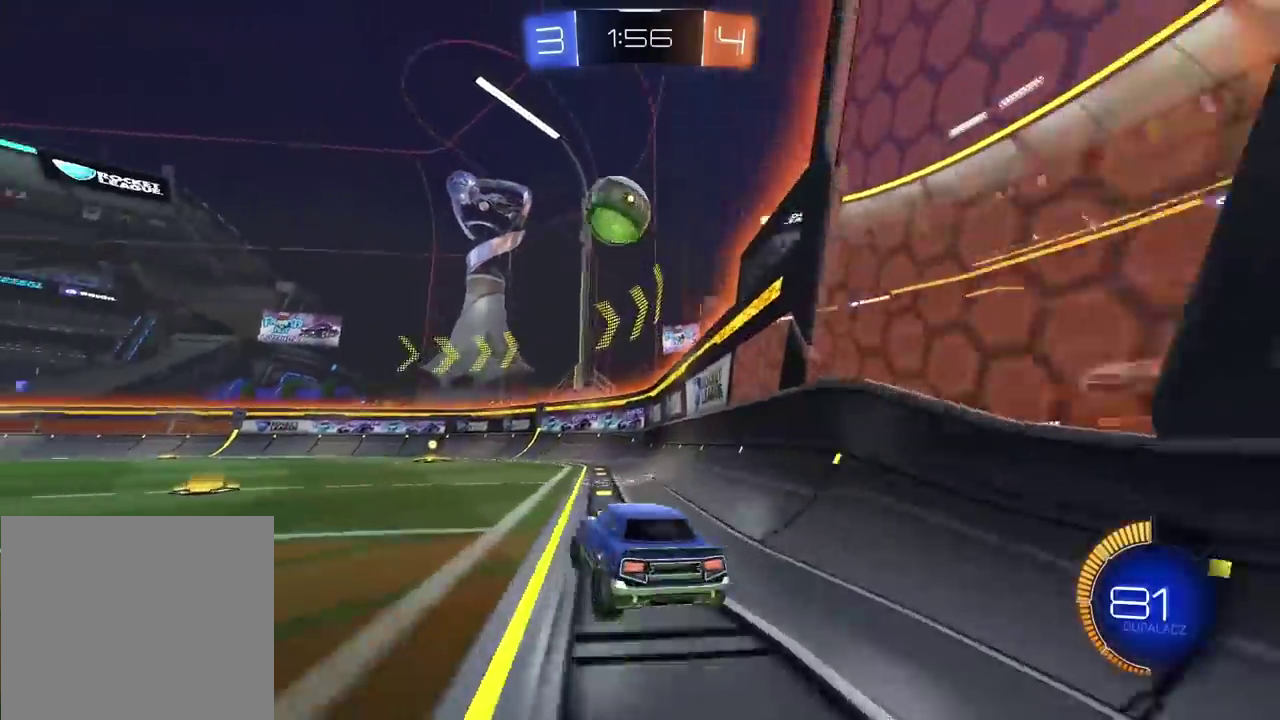
{"buttons": ["R2"], "left_stick": "center", "right_stick": "center", "events": [[83, "L2", "up"], [117, "left_stick", "center"], [217, "R2", "down"]]}
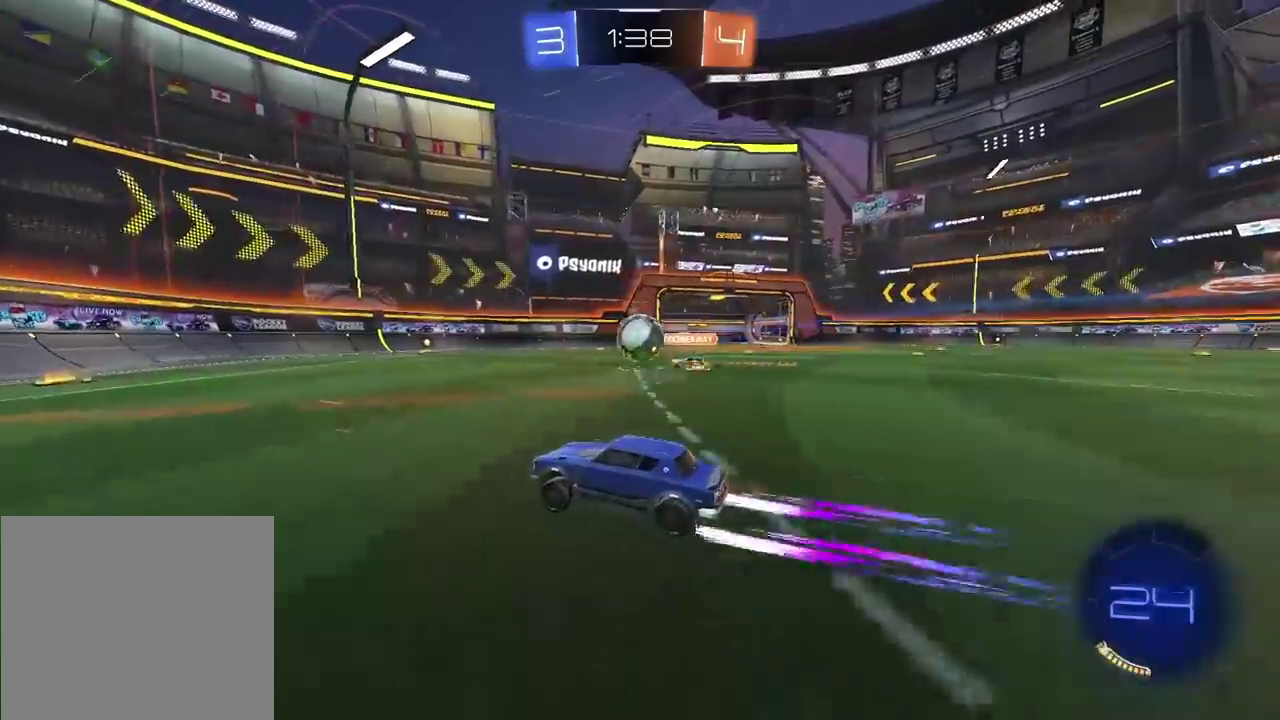
{"buttons": ["R2"], "left_stick": "center", "right_stick": "center", "events": [[300, "left_stick", "right"], [400, "left_stick", "center"]]}
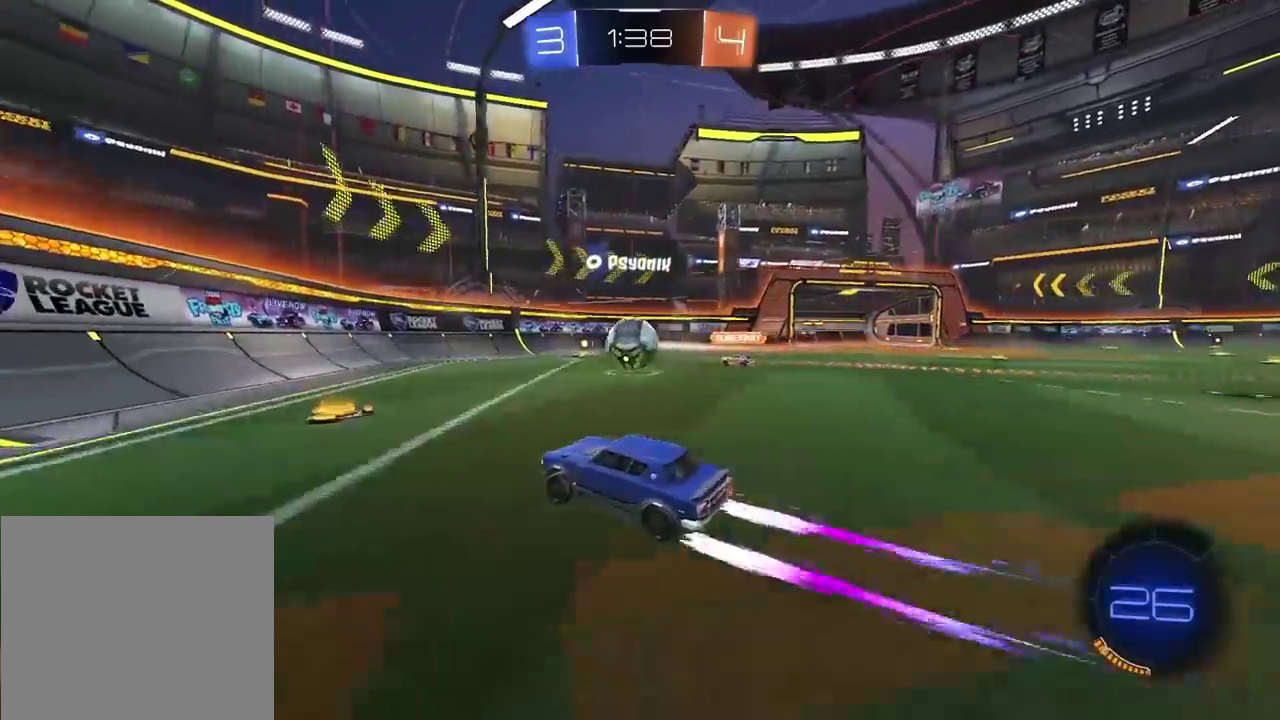
{"buttons": ["R2"], "left_stick": "center", "right_stick": "center", "events": []}
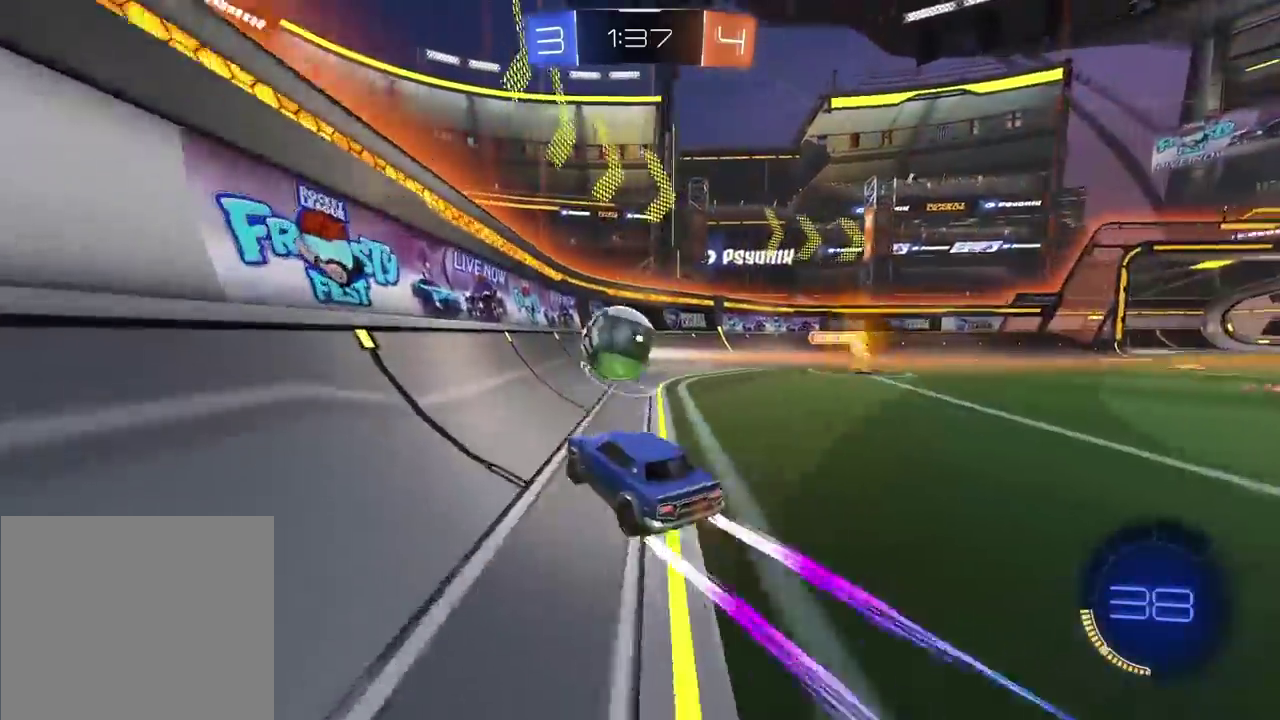
{"buttons": ["R2"], "left_stick": "right", "right_stick": "center", "events": [[283, "left_stick", "left"], [383, "left_stick", "right"]]}
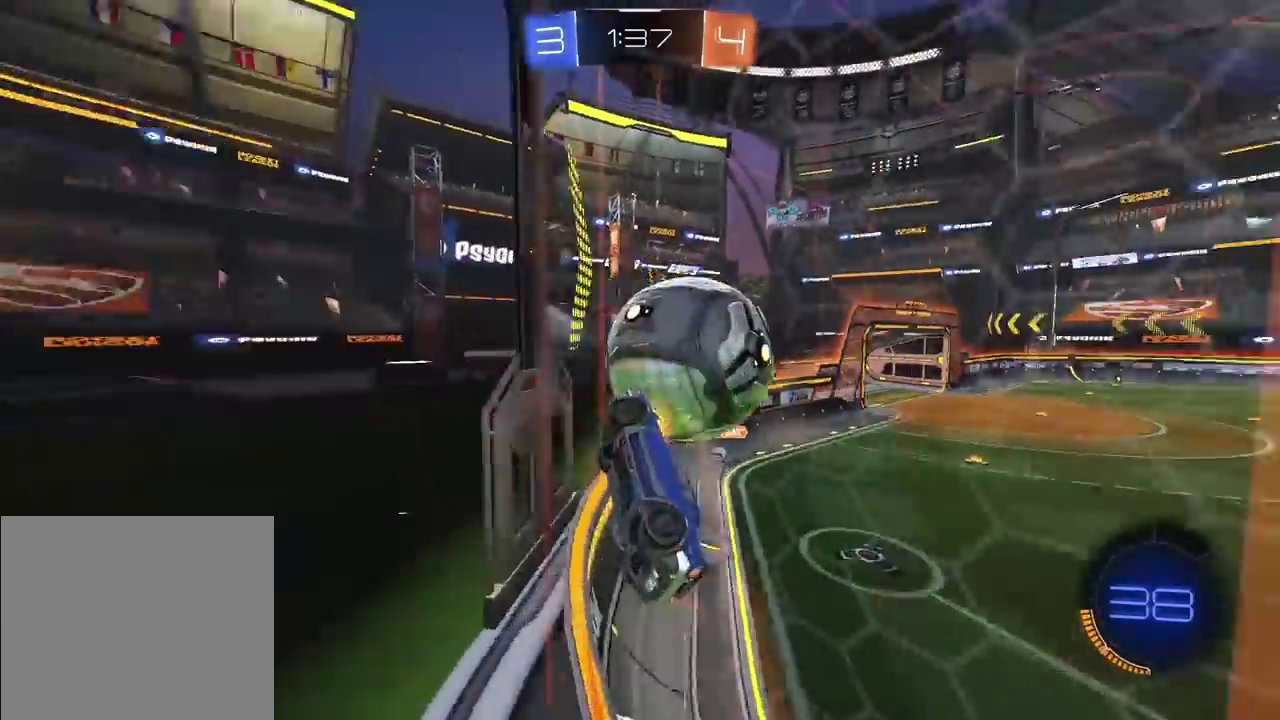
{"buttons": ["R2"], "left_stick": "right", "right_stick": "center", "events": []}
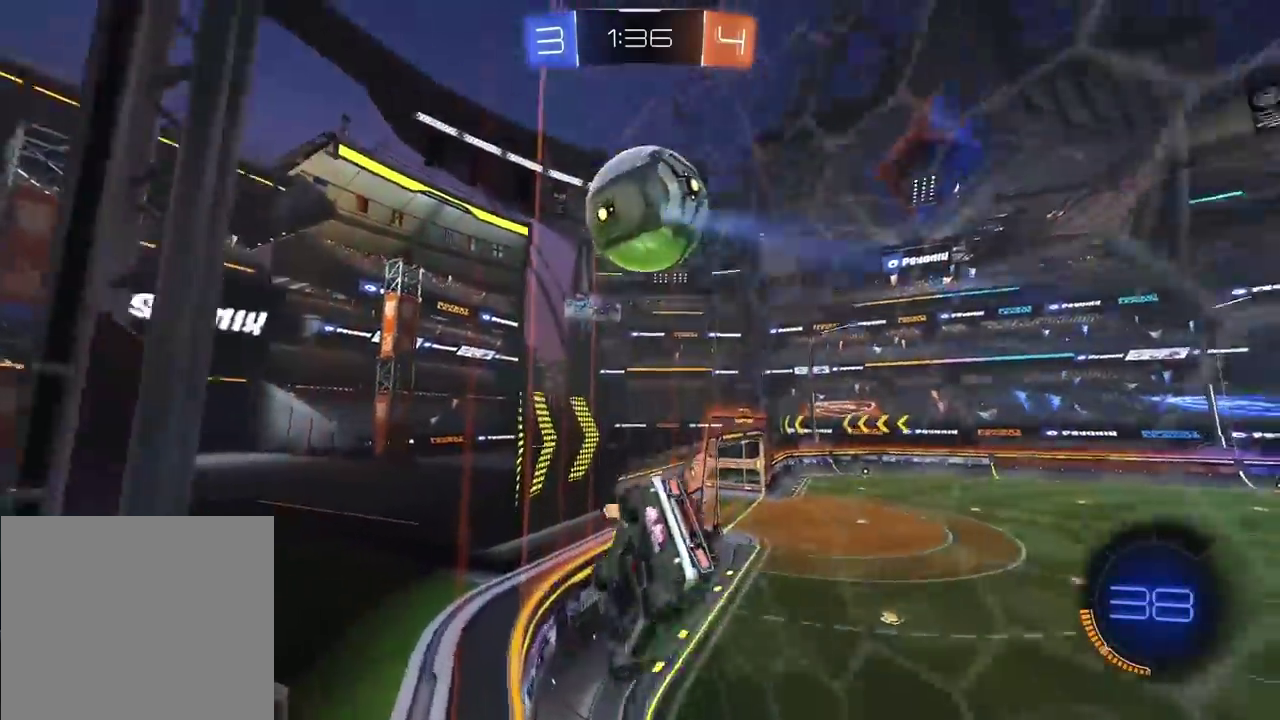
{"buttons": ["R2"], "left_stick": "right", "right_stick": "center", "events": []}
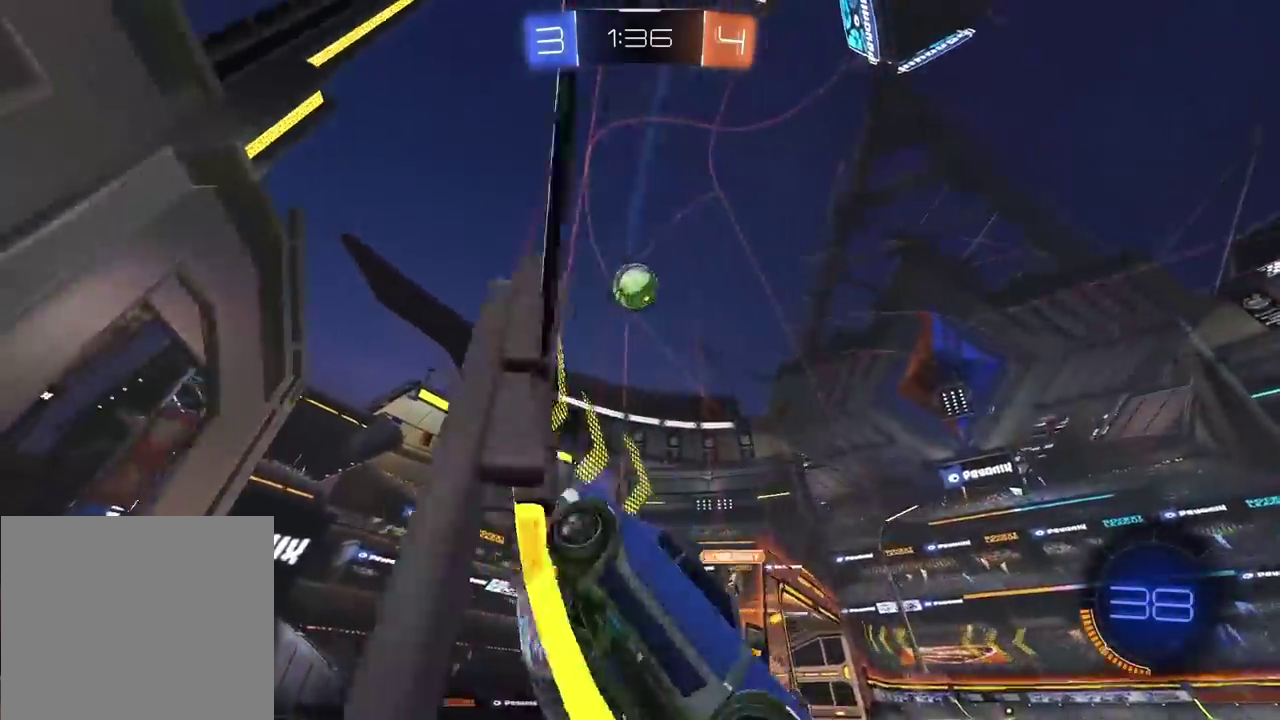
{"buttons": ["R2"], "left_stick": "left", "right_stick": "center", "events": [[183, "left_stick", "center"], [250, "left_stick", "left"]]}
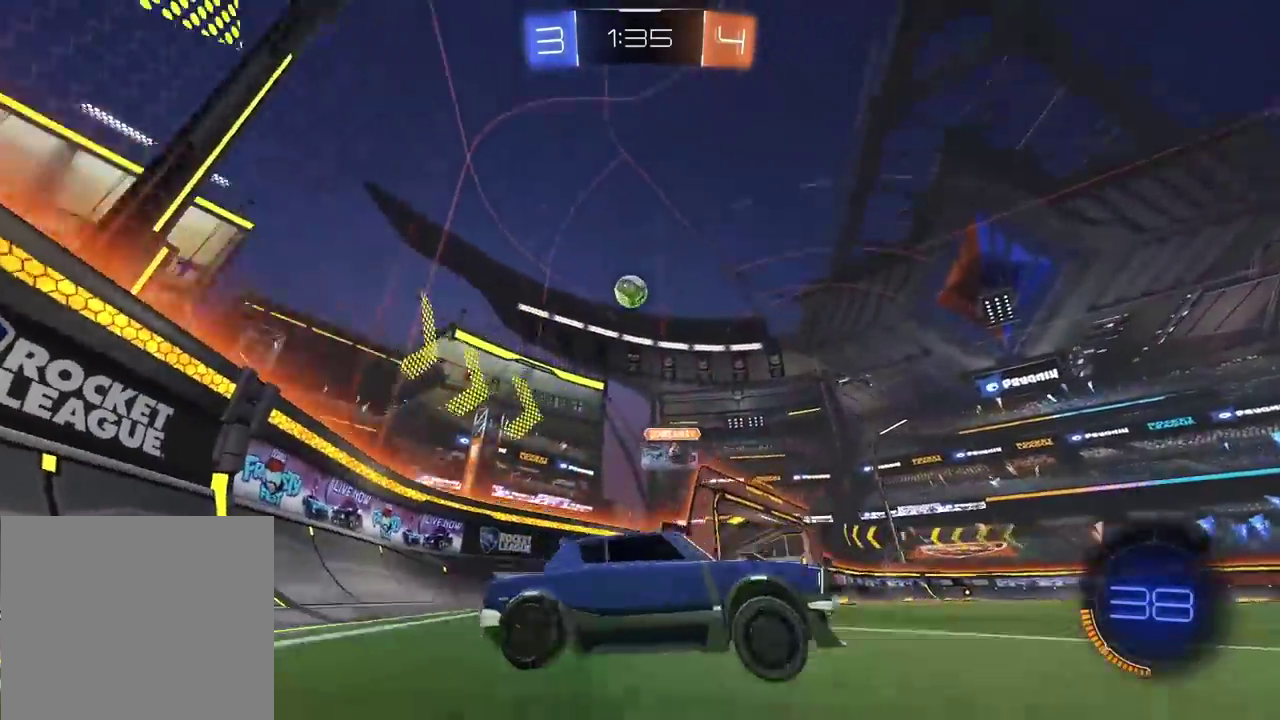
{"buttons": ["R2"], "left_stick": "center", "right_stick": "center", "events": [[100, "left_stick", "center"], [233, "left_stick", "left"], [450, "left_stick", "center"]]}
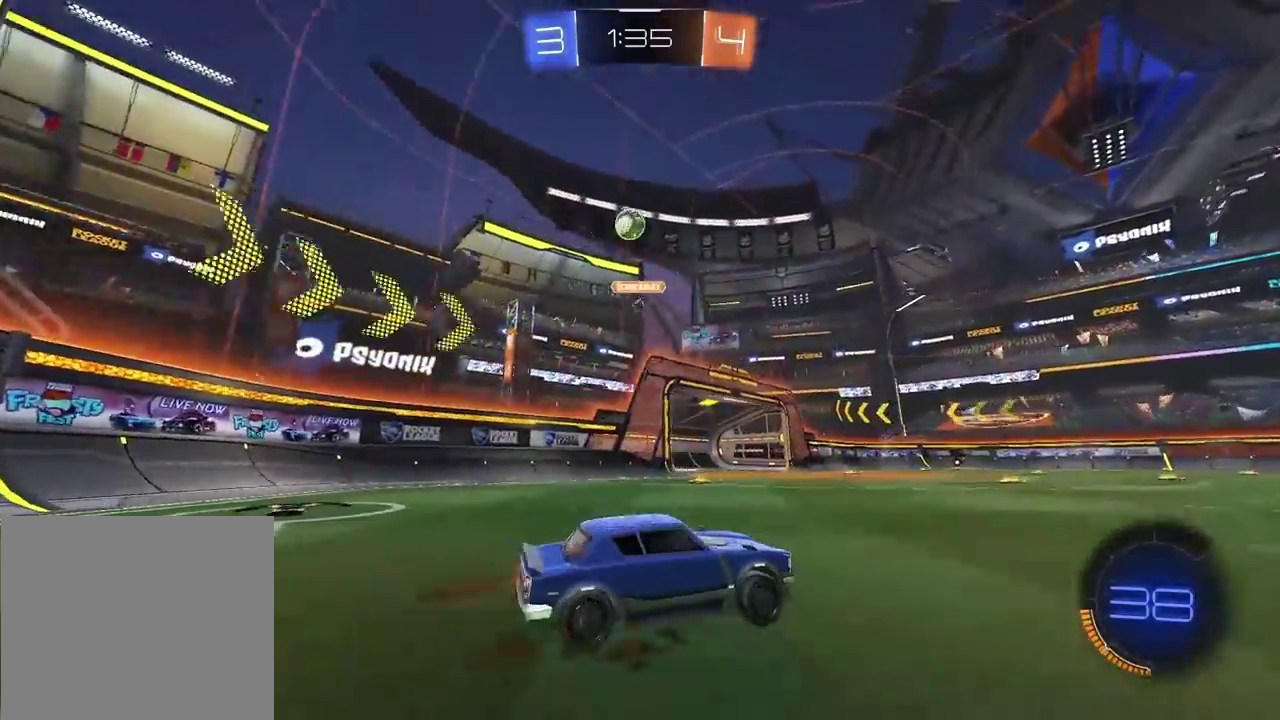
{"buttons": ["R2"], "left_stick": "left", "right_stick": "center", "events": [[167, "left_stick", "left"], [317, "left_stick", "center"], [500, "left_stick", "left"]]}
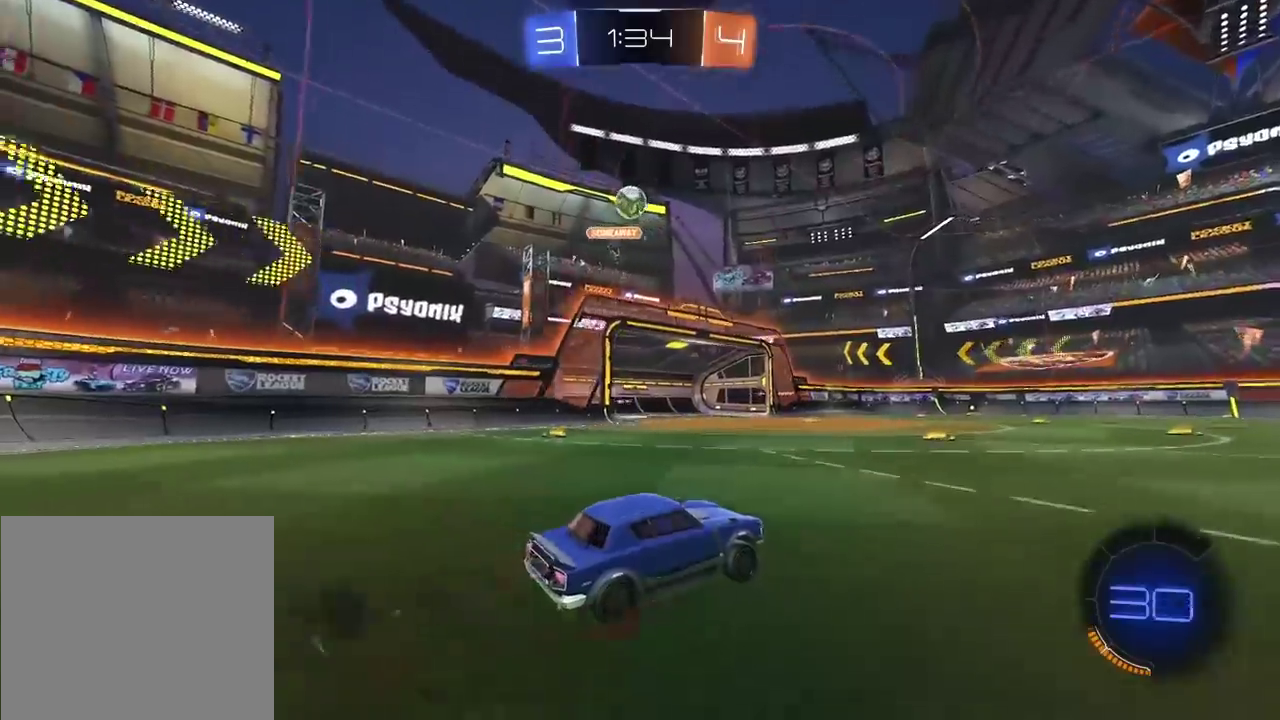
{"buttons": ["R2"], "left_stick": "center", "right_stick": "center", "events": [[83, "left_stick", "center"], [267, "left_stick", "left"], [467, "left_stick", "center"]]}
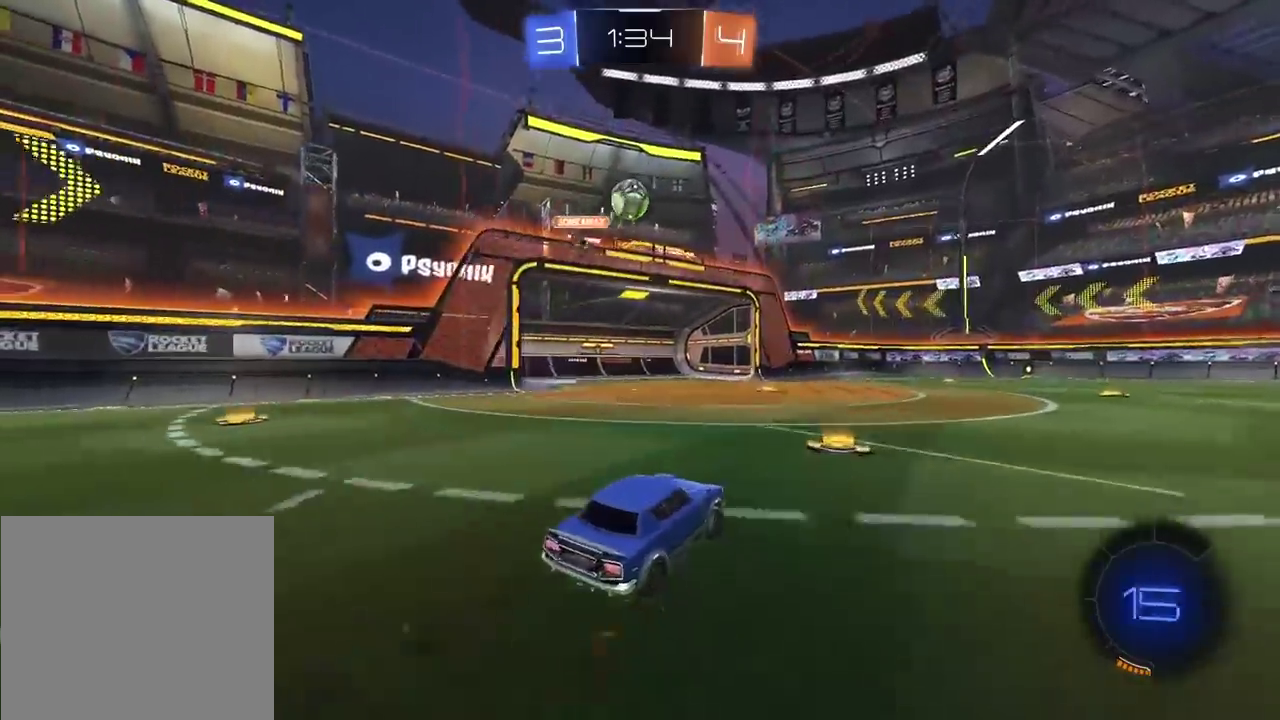
{"buttons": ["R2"], "left_stick": "center", "right_stick": "center", "events": [[150, "left_stick", "left"], [233, "left_stick", "center"]]}
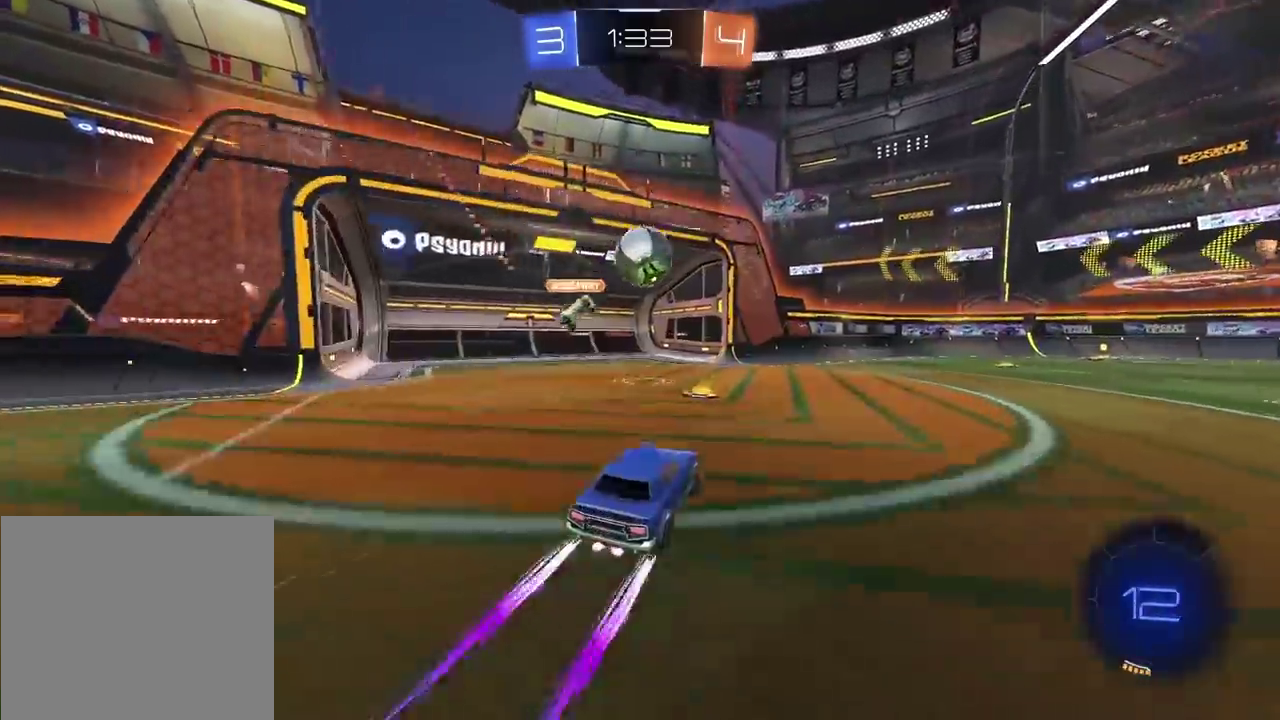
{"buttons": ["R2"], "left_stick": "right", "right_stick": "center", "events": [[417, "left_stick", "right"]]}